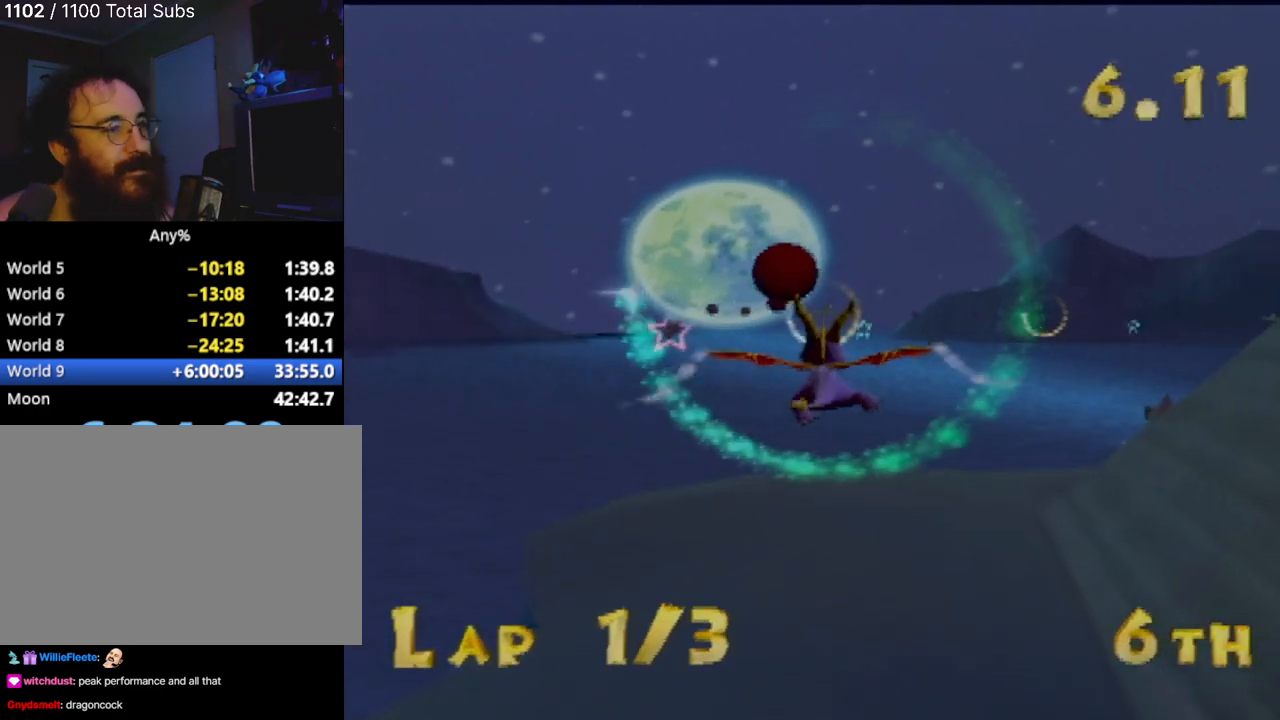
Gameplay with a controller (PlayStation layout); each line is a JSON object with the inputs held at the frame after it. "events" lists button and stick changes between this image and that frame as [ms after this image, input, new state], when the widget could be followed in between. Not read: L3 R3 right_stick.
{"buttons": [], "left_stick": "center", "events": [[117, "left_stick", "up-left"], [300, "left_stick", "center"]]}
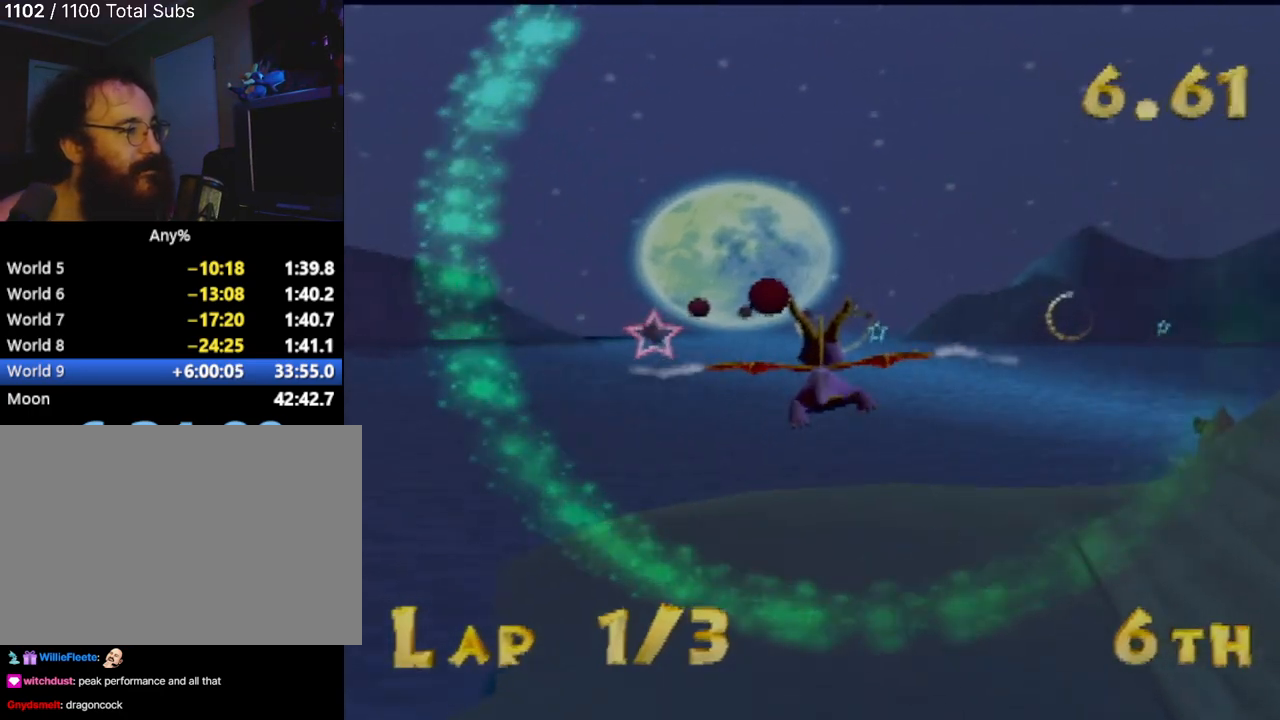
{"buttons": [], "left_stick": "center", "events": [[67, "left_stick", "up-left"], [201, "left_stick", "center"]]}
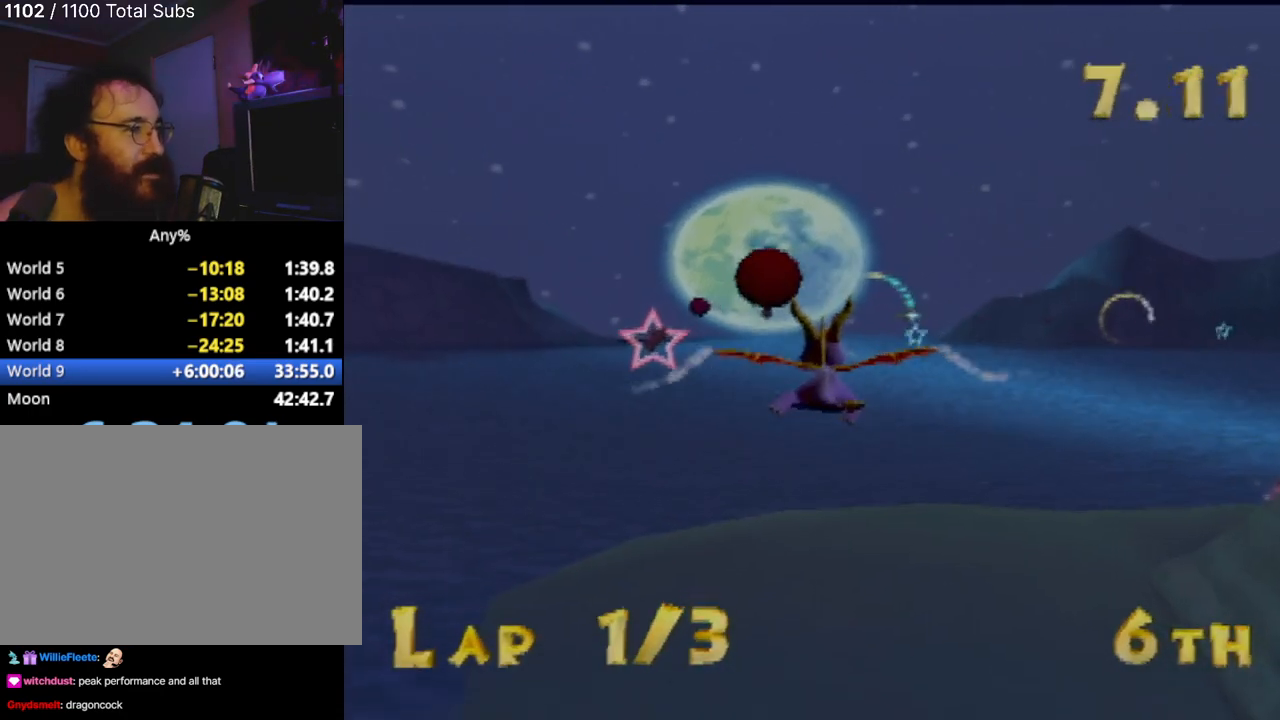
{"buttons": [], "left_stick": "center", "events": [[50, "left_stick", "right"], [167, "left_stick", "center"]]}
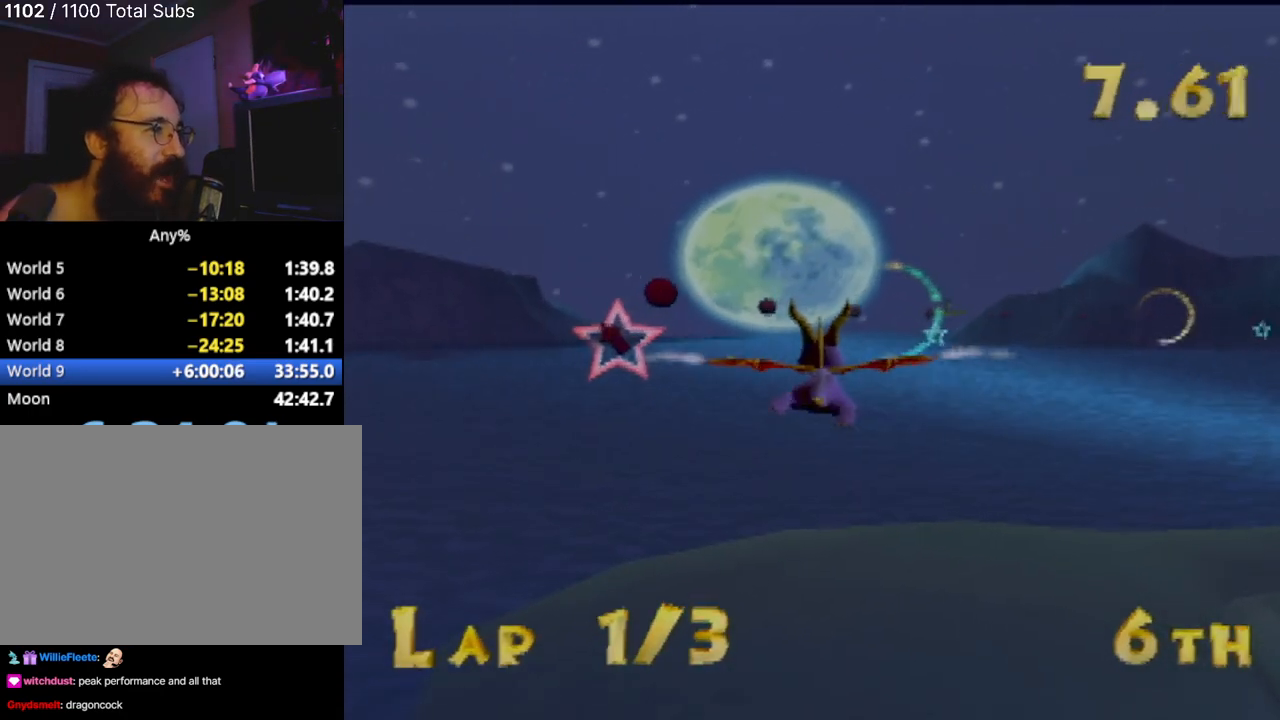
{"buttons": [], "left_stick": "right", "events": [[50, "left_stick", "down"], [184, "left_stick", "center"], [484, "left_stick", "right"]]}
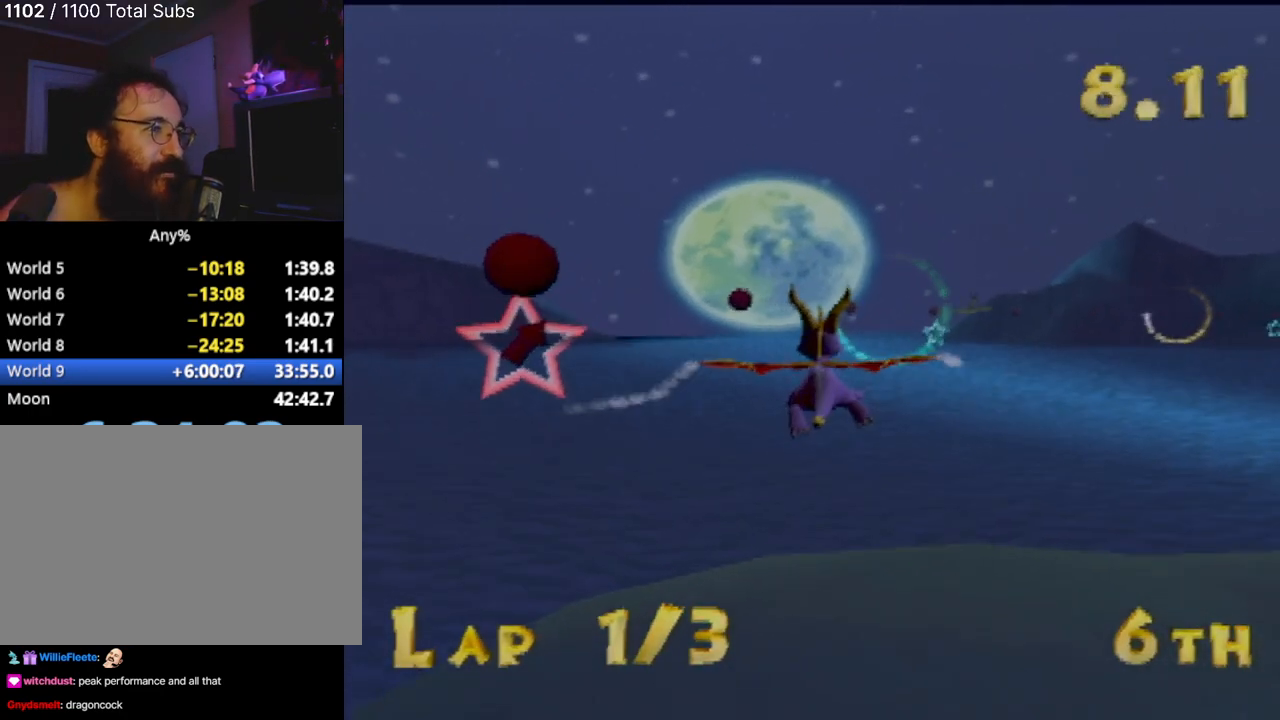
{"buttons": [], "left_stick": "center", "events": [[50, "left_stick", "center"], [284, "left_stick", "right"], [400, "left_stick", "center"]]}
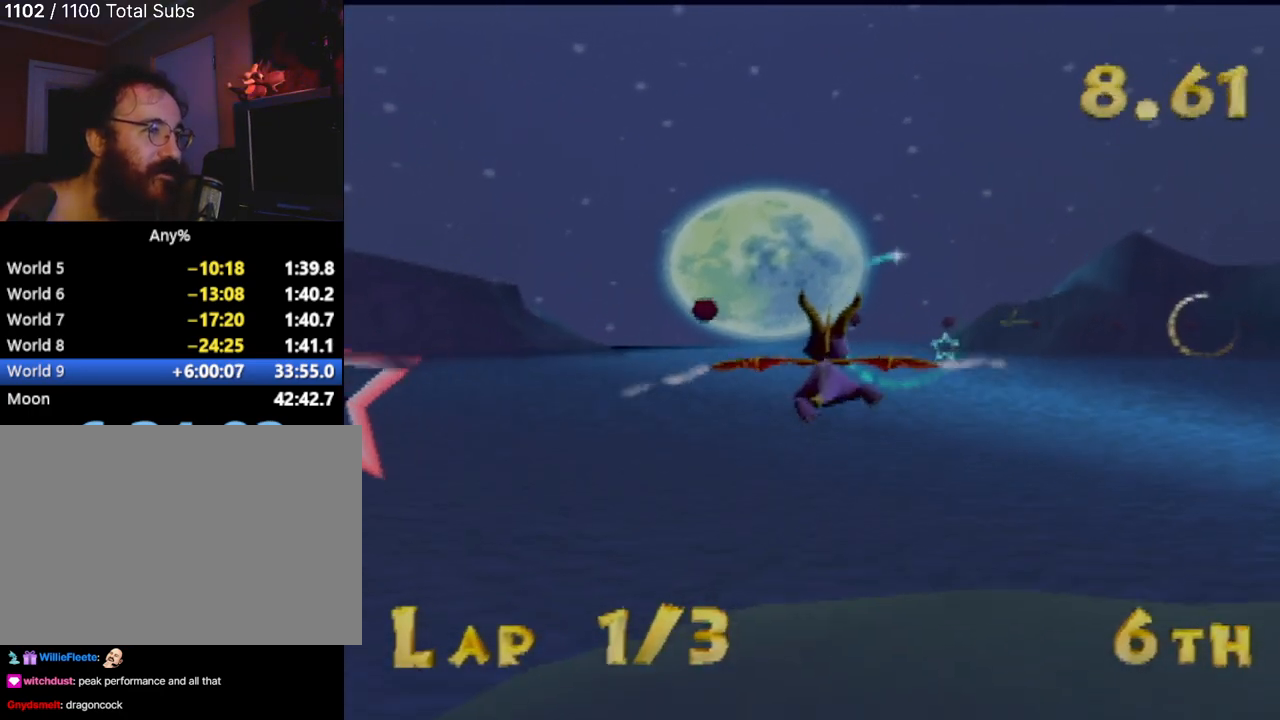
{"buttons": [], "left_stick": "up-right", "events": [[67, "left_stick", "right"], [201, "left_stick", "center"], [417, "left_stick", "up-right"]]}
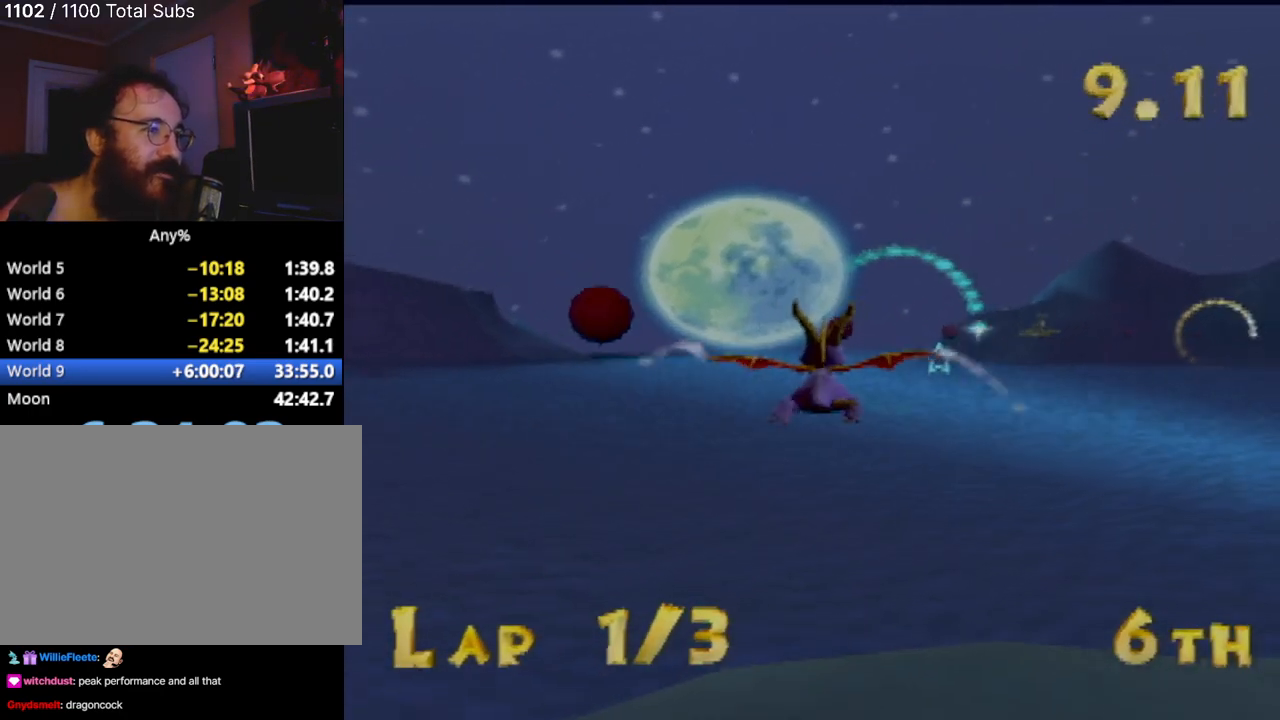
{"buttons": [], "left_stick": "center", "events": [[117, "left_stick", "center"], [250, "left_stick", "down-right"], [300, "left_stick", "right"], [400, "left_stick", "center"]]}
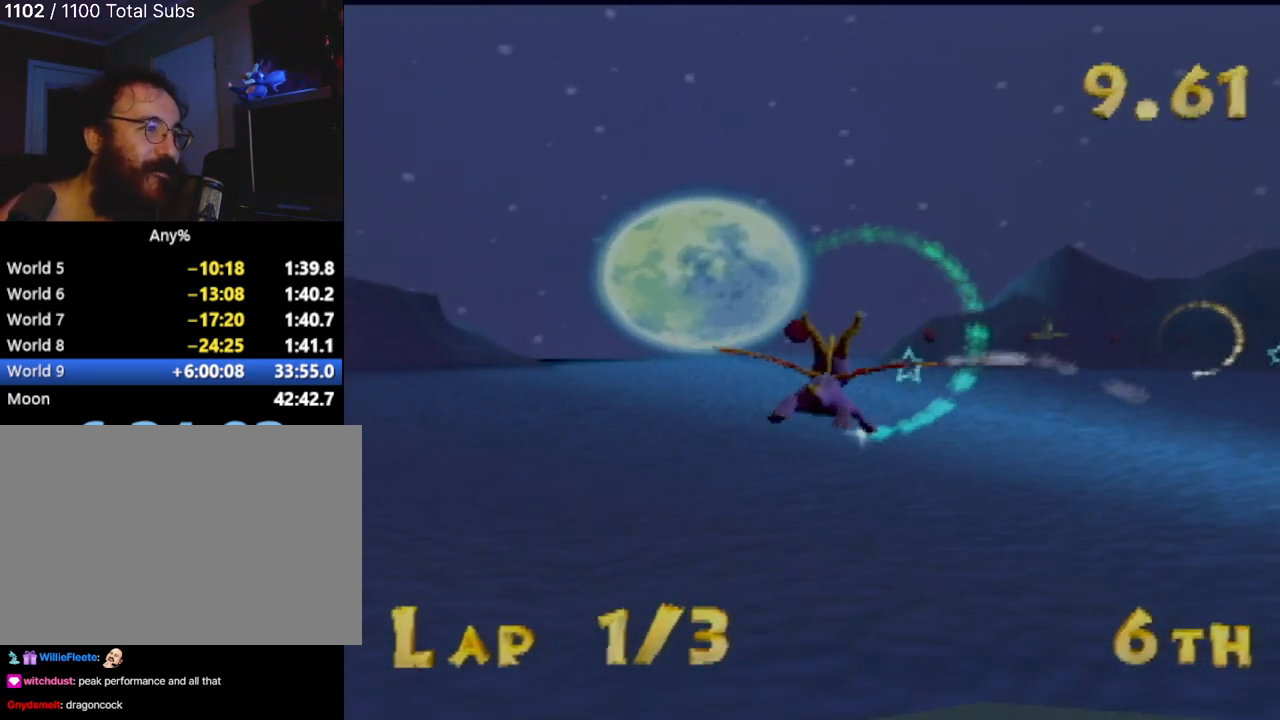
{"buttons": [], "left_stick": "up", "events": [[84, "left_stick", "up"], [217, "left_stick", "center"], [451, "left_stick", "up"]]}
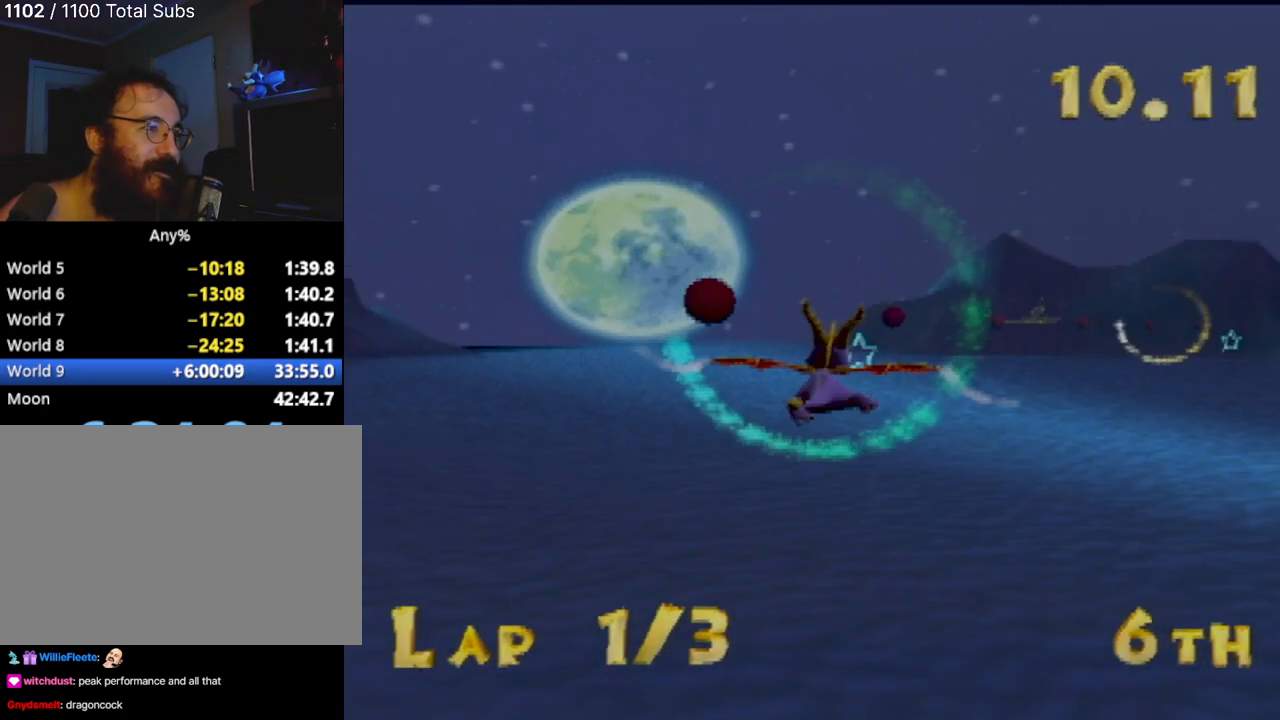
{"buttons": [], "left_stick": "center", "events": [[50, "left_stick", "center"], [284, "left_stick", "up-left"], [417, "left_stick", "center"]]}
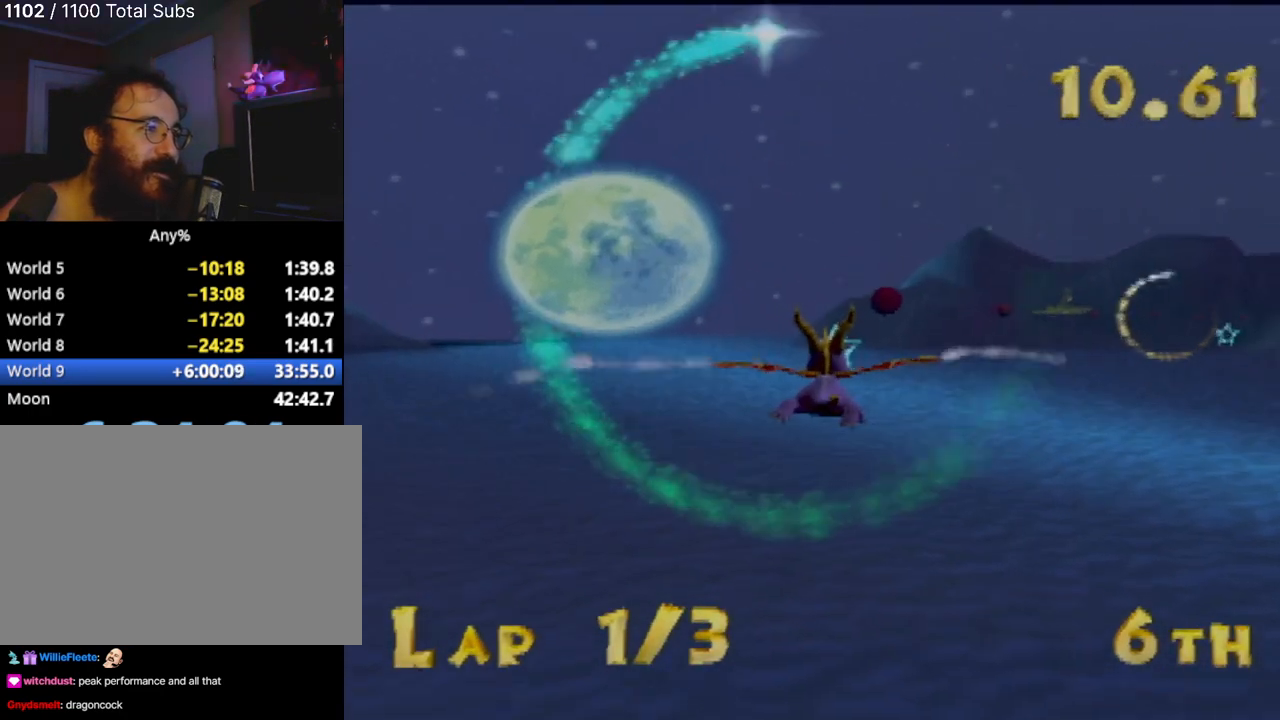
{"buttons": [], "left_stick": "up-left", "events": [[134, "left_stick", "up"], [251, "left_stick", "center"], [468, "left_stick", "up-left"]]}
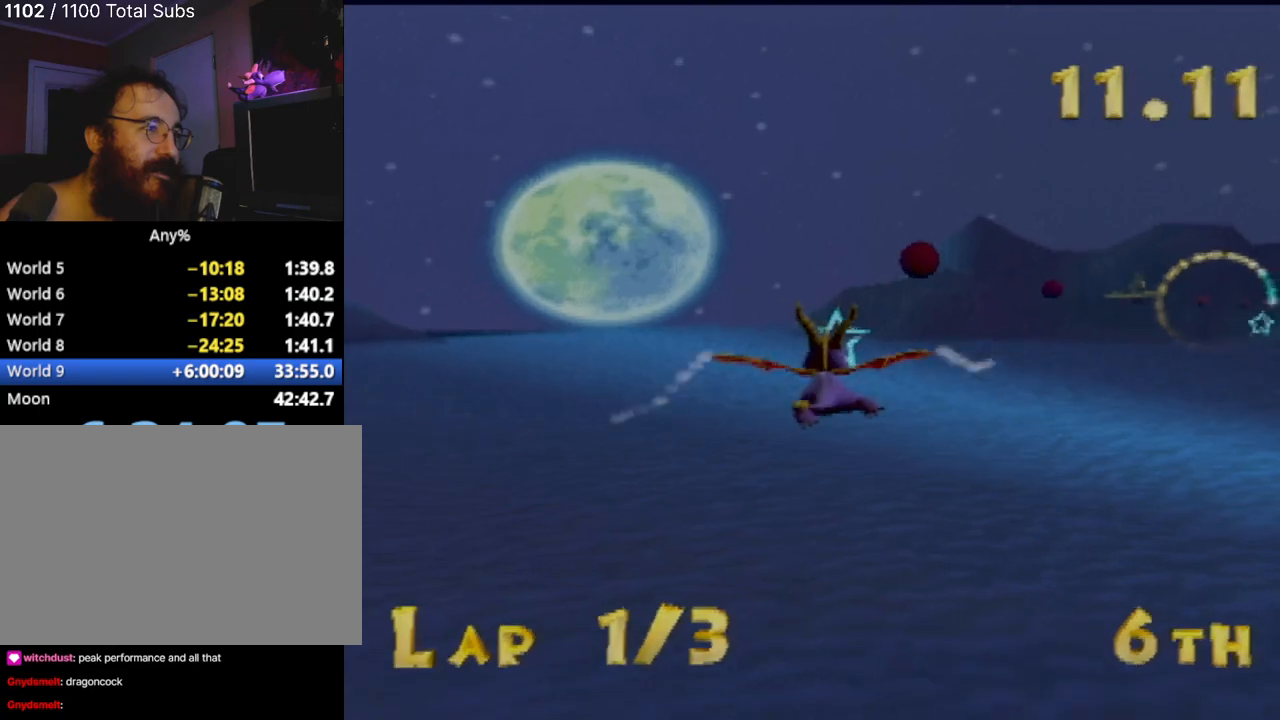
{"buttons": [], "left_stick": "center", "events": [[83, "left_stick", "center"], [434, "left_stick", "right"], [500, "left_stick", "center"]]}
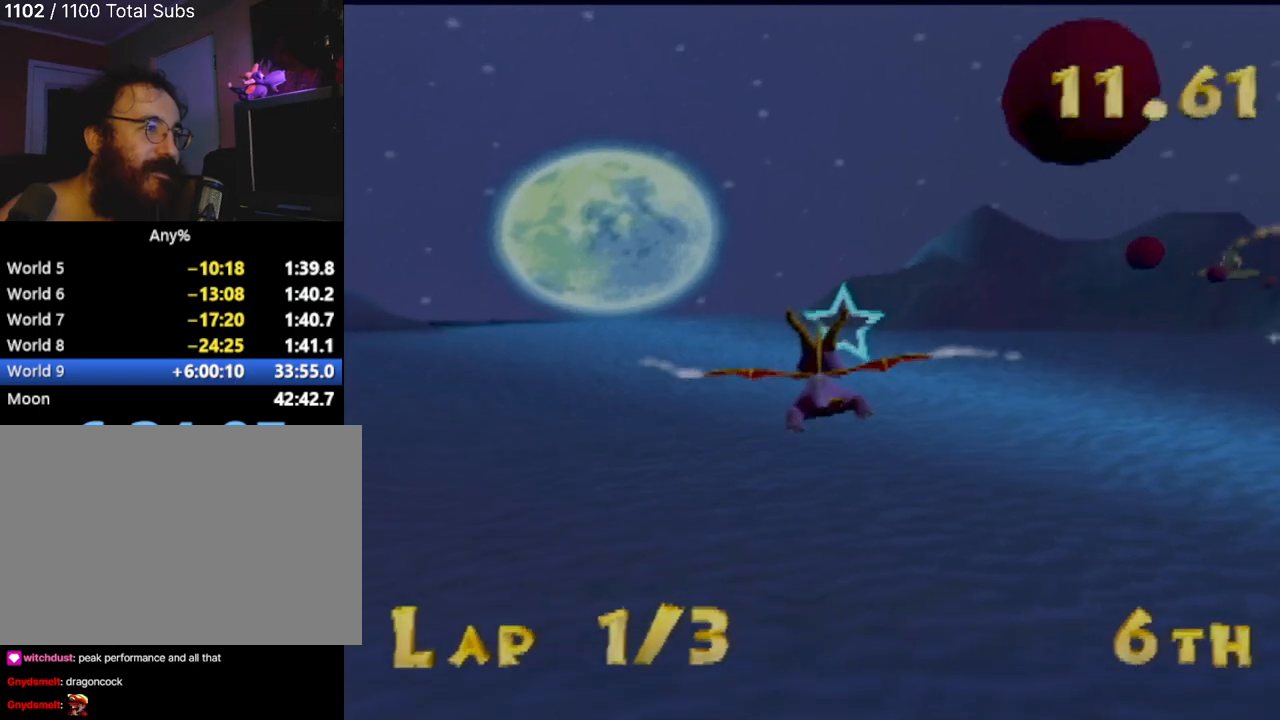
{"buttons": [], "left_stick": "center", "events": [[234, "left_stick", "right"], [351, "left_stick", "center"]]}
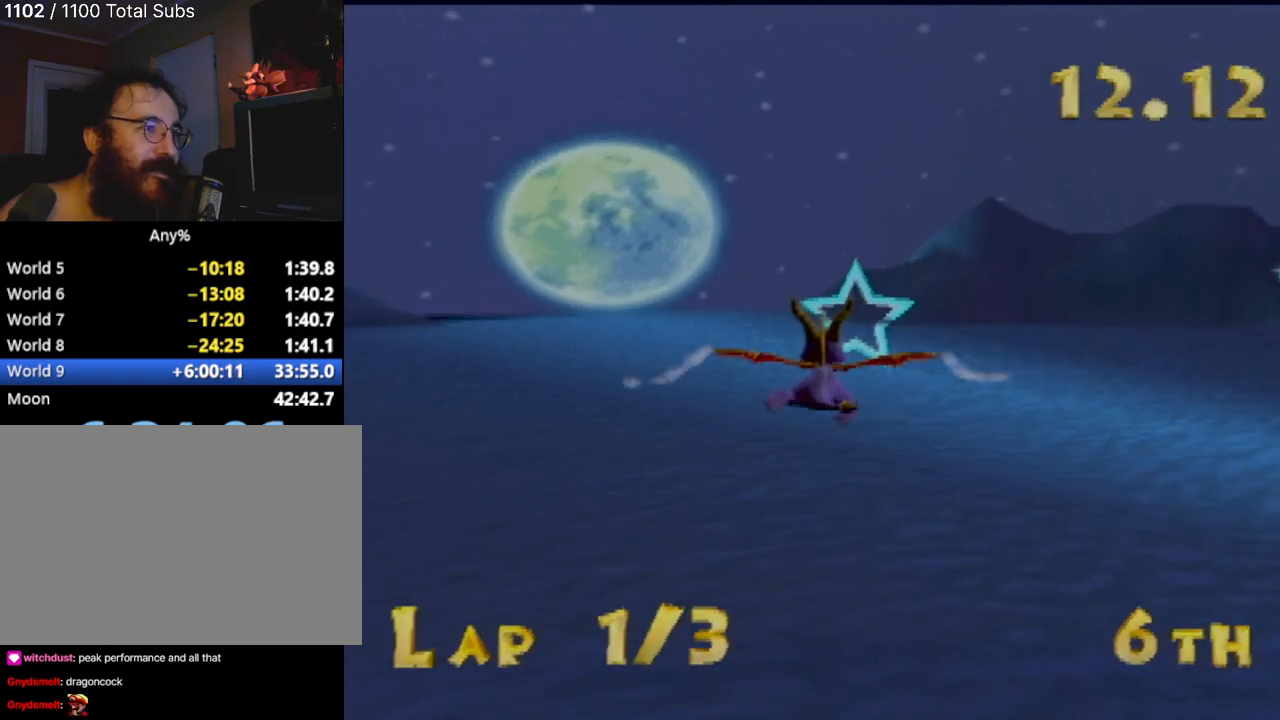
{"buttons": [], "left_stick": "right", "events": [[100, "left_stick", "right"], [250, "left_stick", "center"], [367, "left_stick", "right"]]}
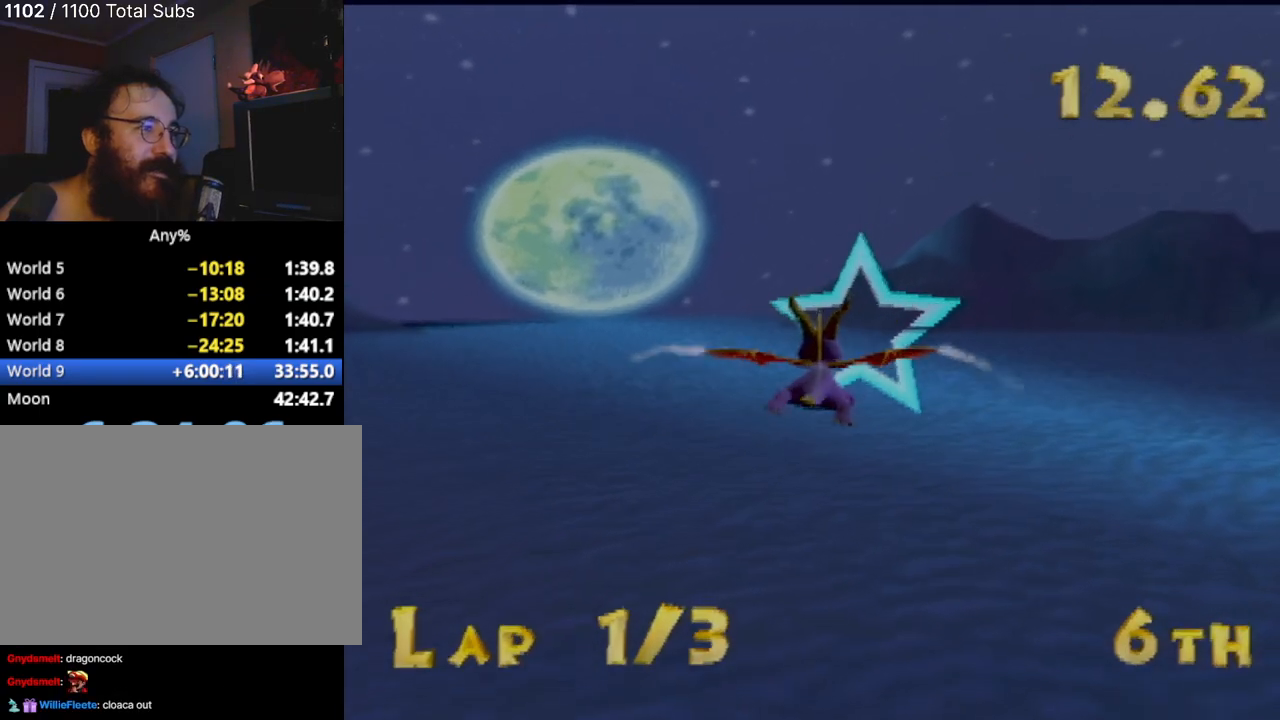
{"buttons": [], "left_stick": "down-right", "events": [[468, "left_stick", "down-right"]]}
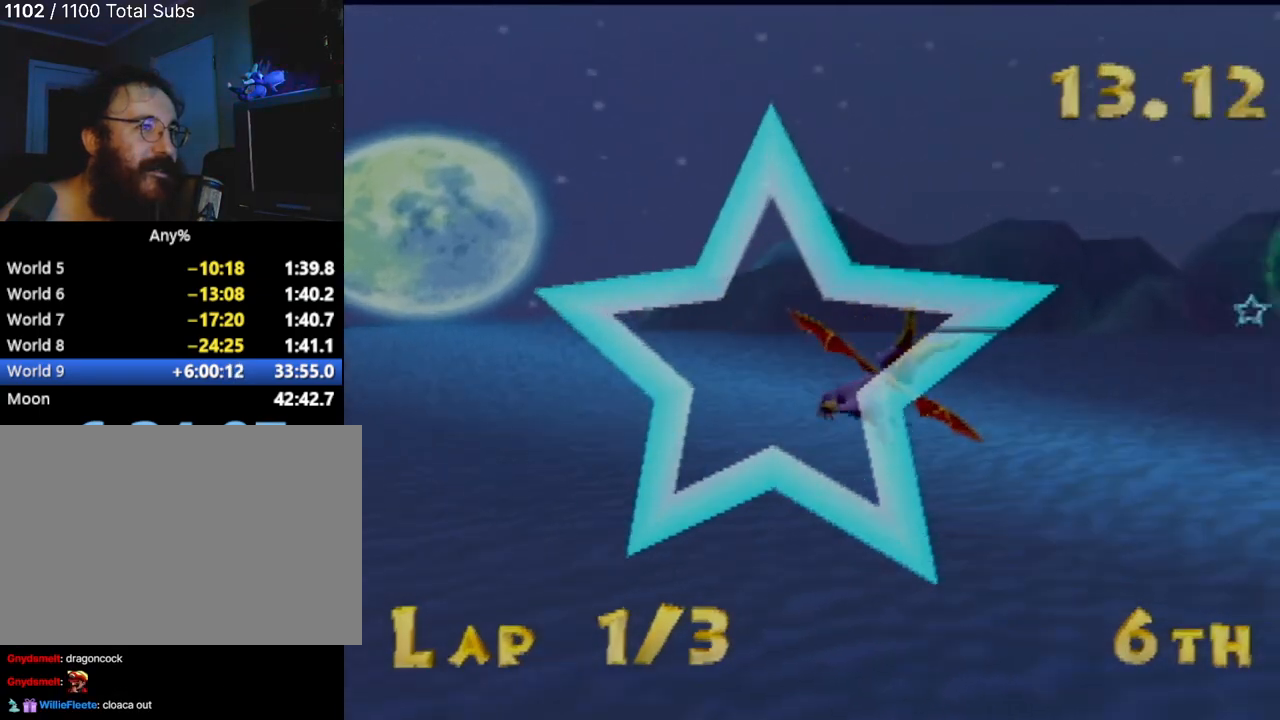
{"buttons": [], "left_stick": "up-left", "events": [[17, "left_stick", "down"], [250, "left_stick", "center"], [384, "left_stick", "up-left"]]}
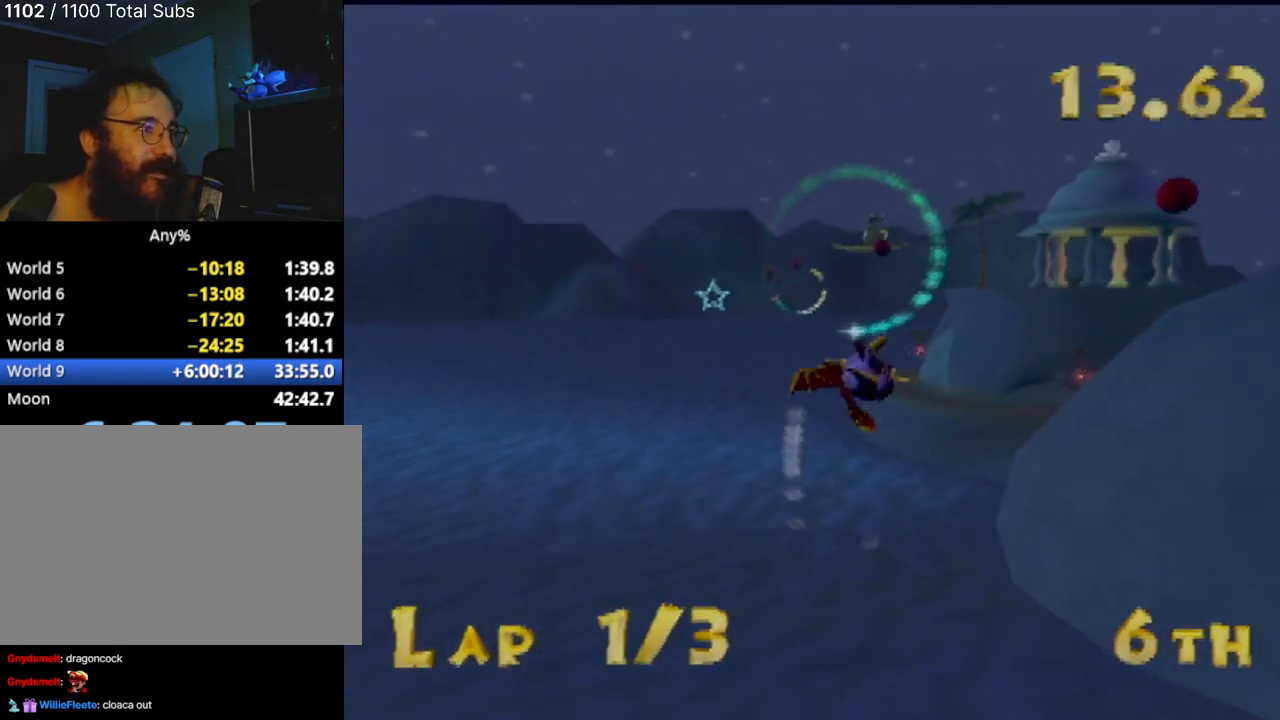
{"buttons": [], "left_stick": "center"}
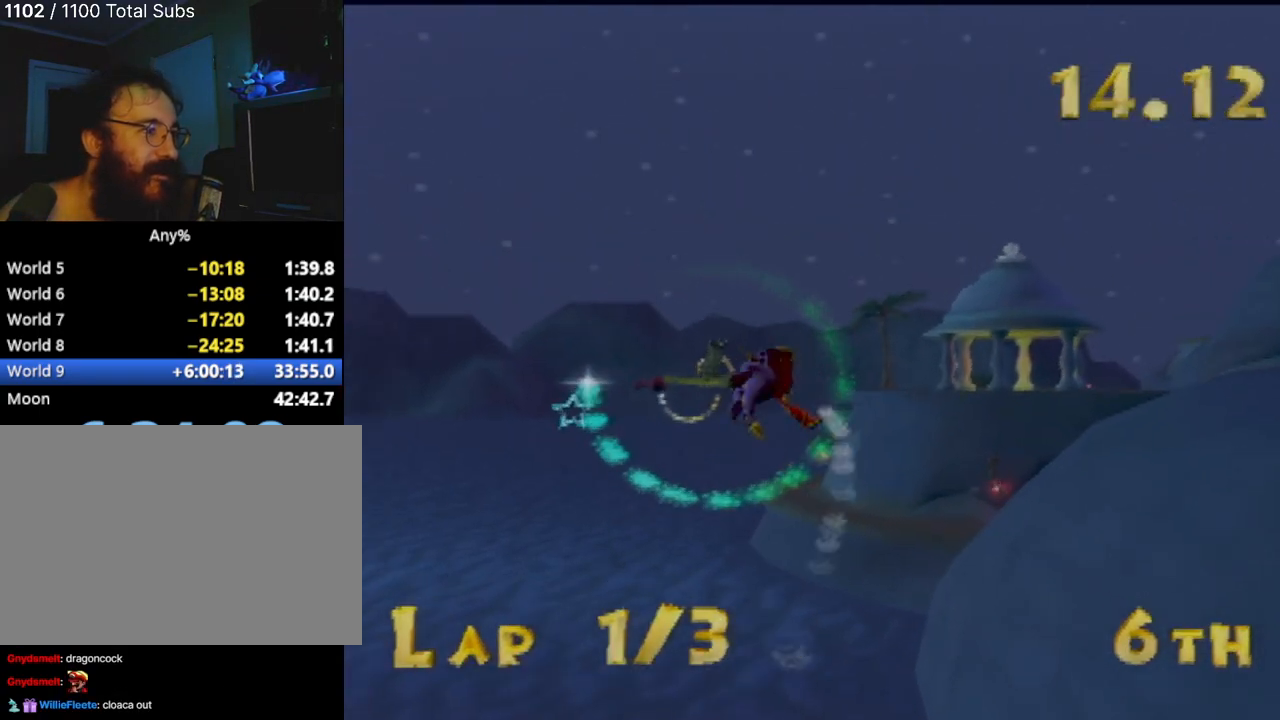
{"buttons": [], "left_stick": "center", "events": [[183, "left_stick", "left"], [267, "left_stick", "up-left"], [417, "left_stick", "center"]]}
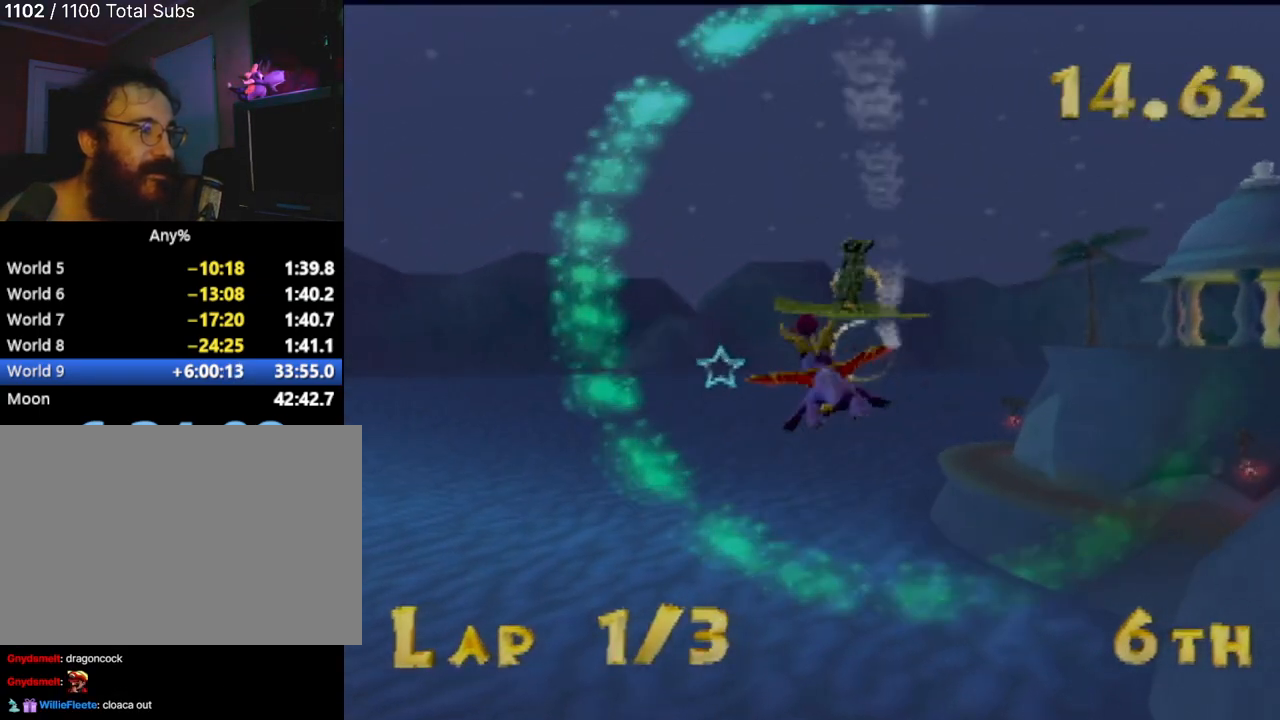
{"buttons": [], "left_stick": "up-left", "events": [[434, "left_stick", "up-left"]]}
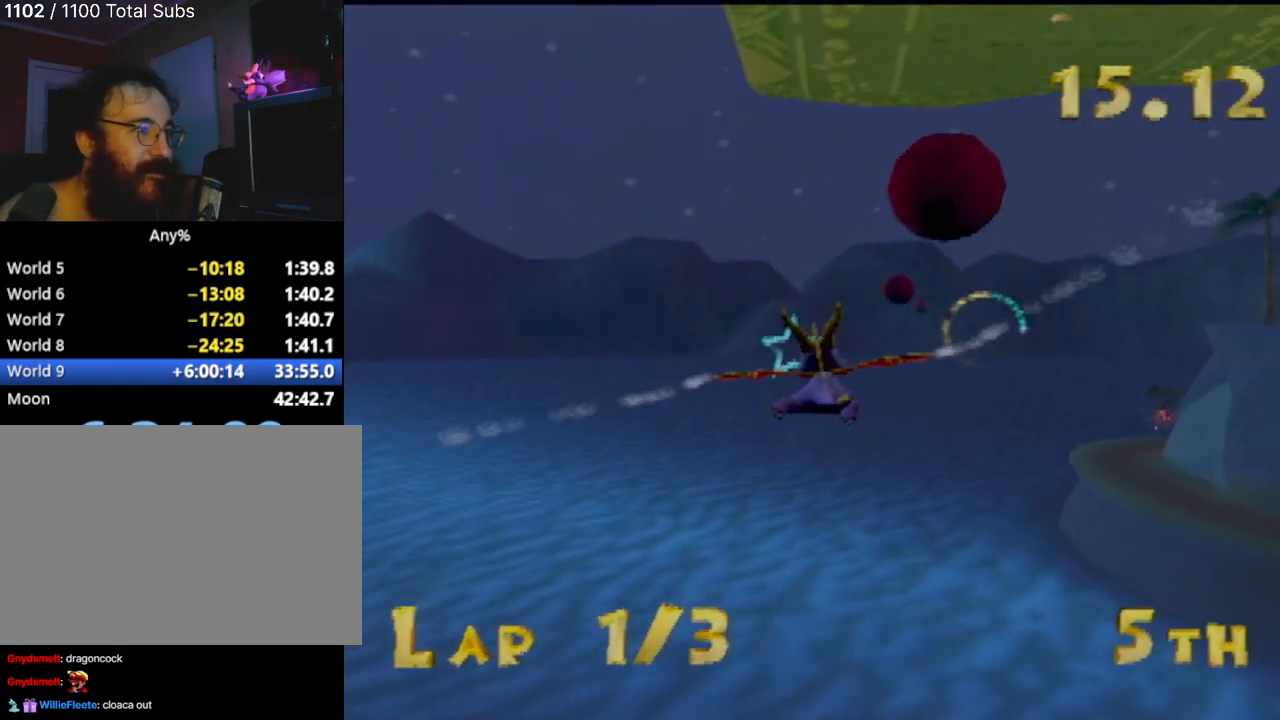
{"buttons": [], "left_stick": "right", "events": [[117, "left_stick", "center"], [417, "left_stick", "right"]]}
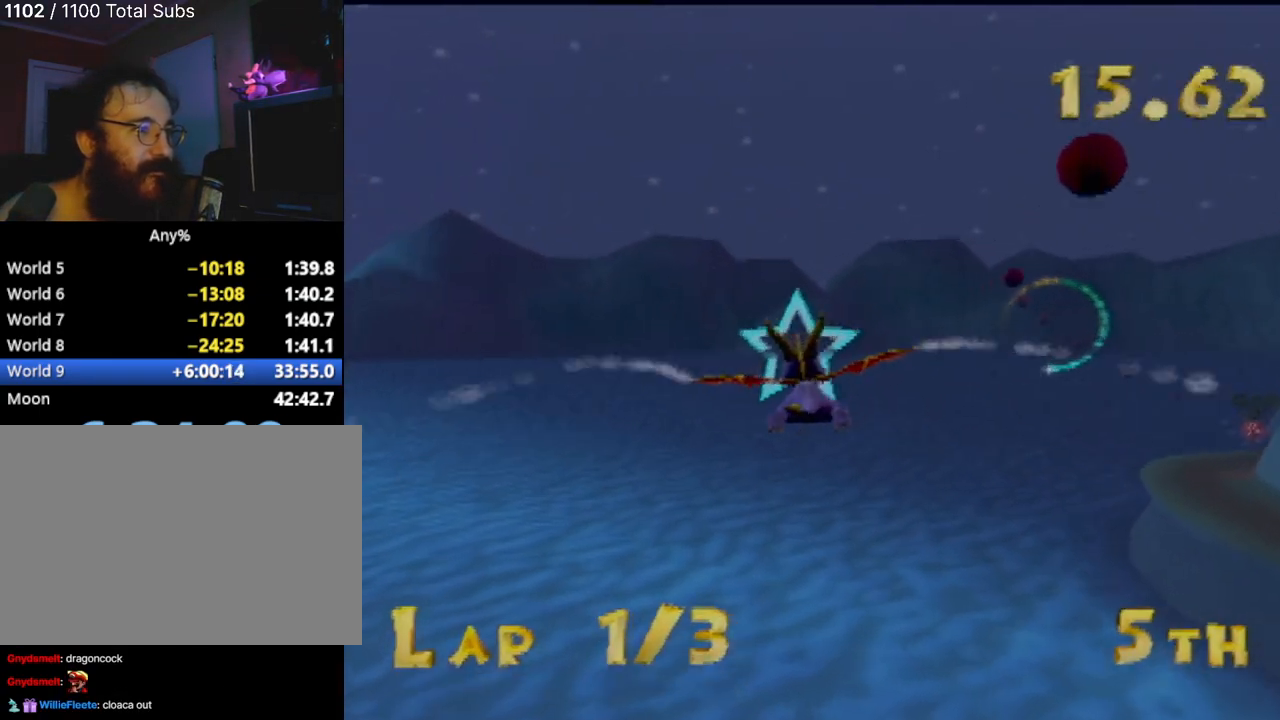
{"buttons": [], "left_stick": "center", "events": [[351, "left_stick", "center"]]}
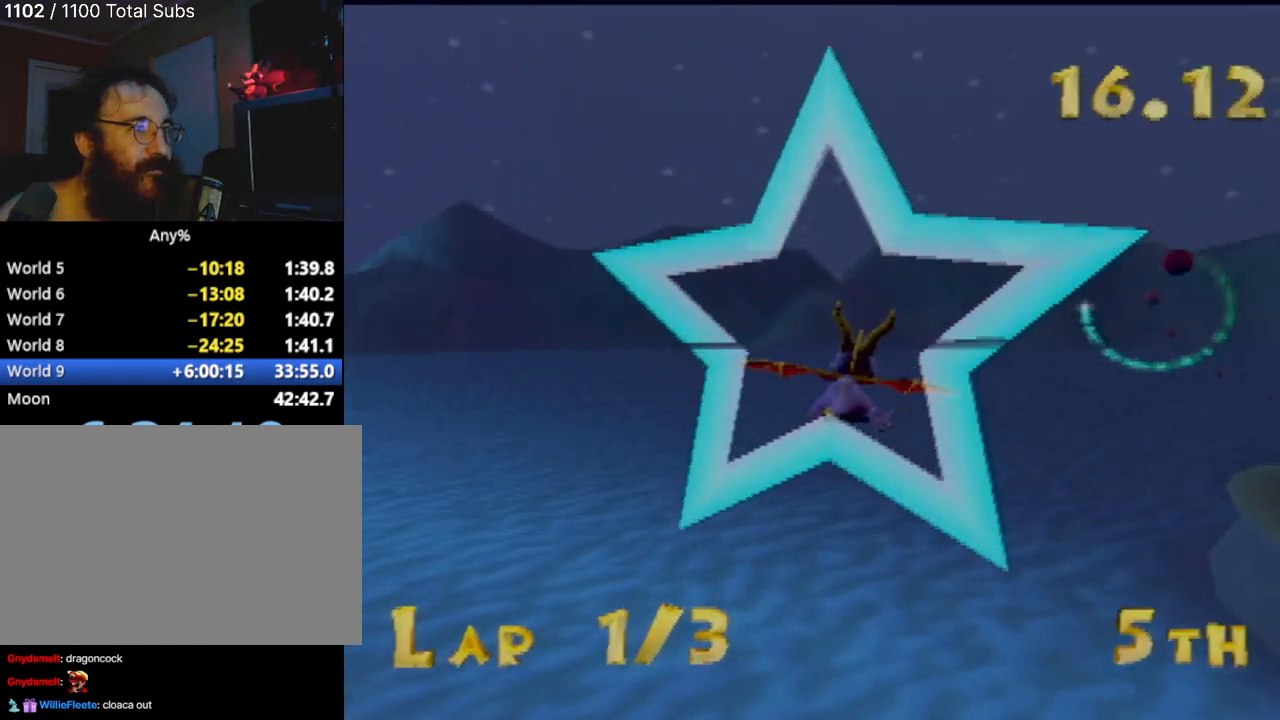
{"buttons": [], "left_stick": "center", "events": [[250, "left_stick", "down-left"], [417, "left_stick", "center"]]}
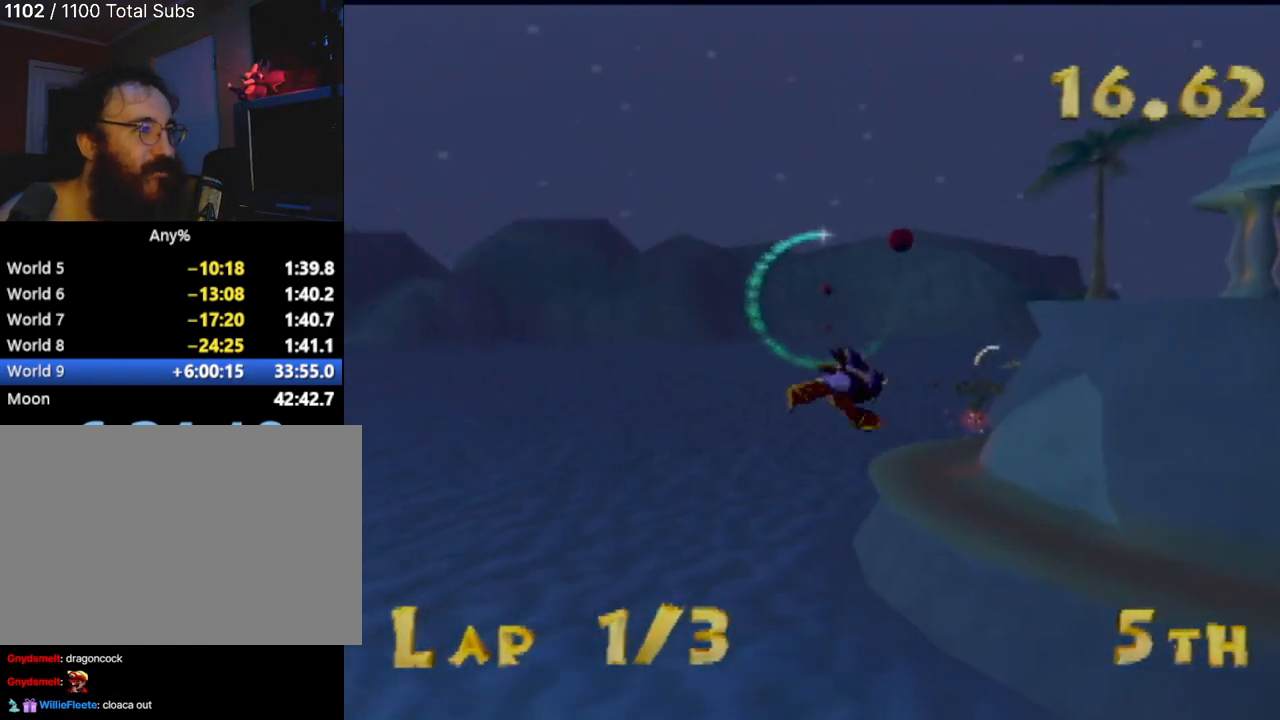
{"buttons": [], "left_stick": "center", "events": [[201, "left_stick", "right"], [301, "left_stick", "center"]]}
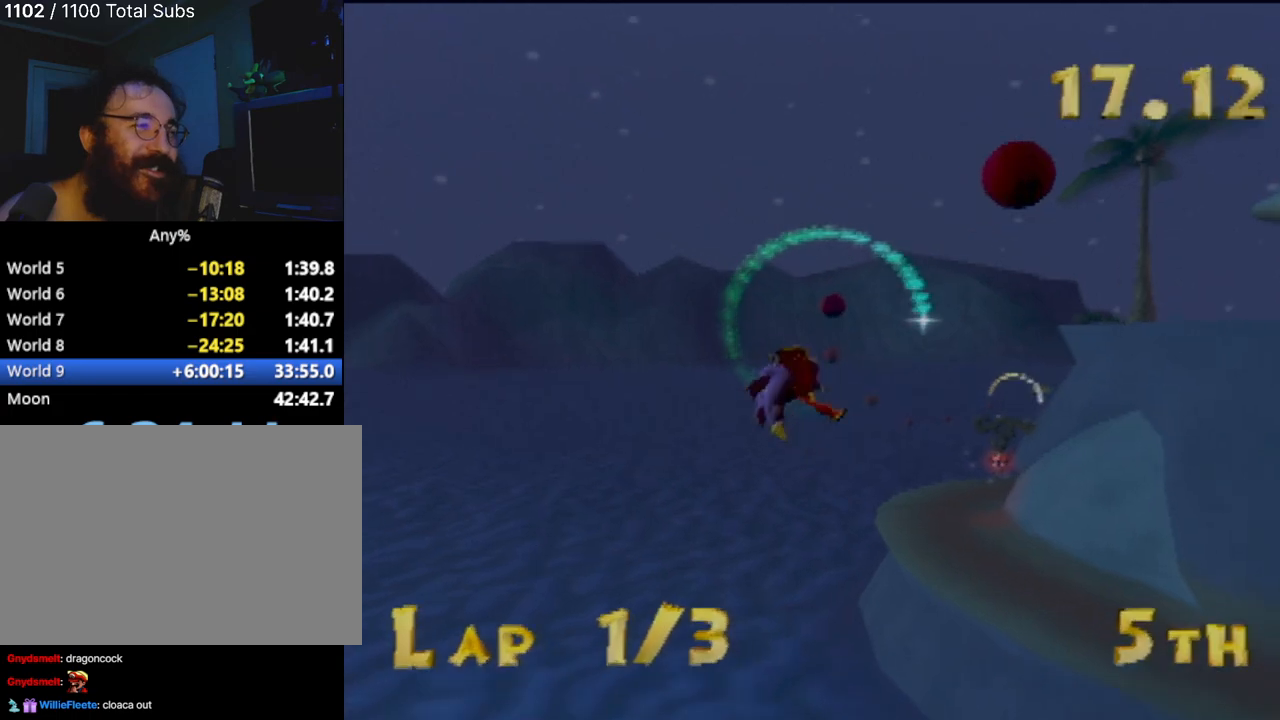
{"buttons": [], "left_stick": "up", "events": [[34, "left_stick", "up-right"], [134, "left_stick", "center"], [300, "left_stick", "right"], [367, "left_stick", "up-right"], [501, "left_stick", "up"]]}
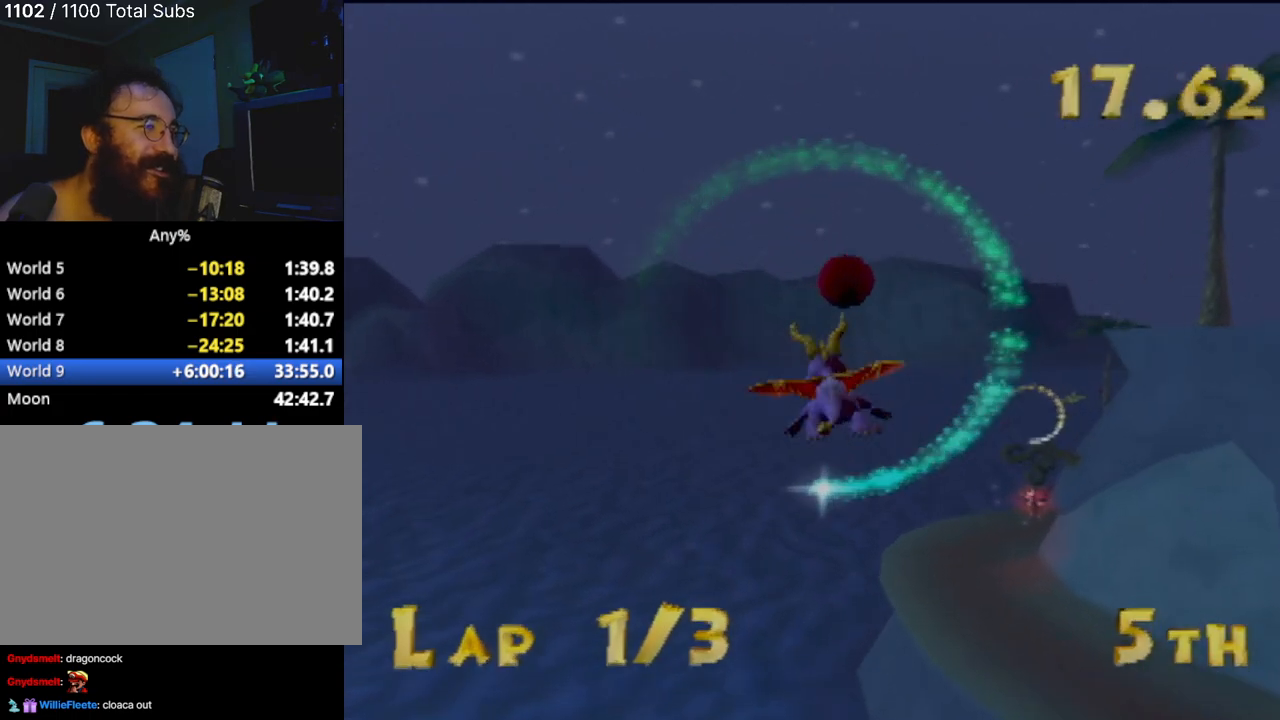
{"buttons": [], "left_stick": "right", "events": [[333, "left_stick", "center"], [484, "left_stick", "right"]]}
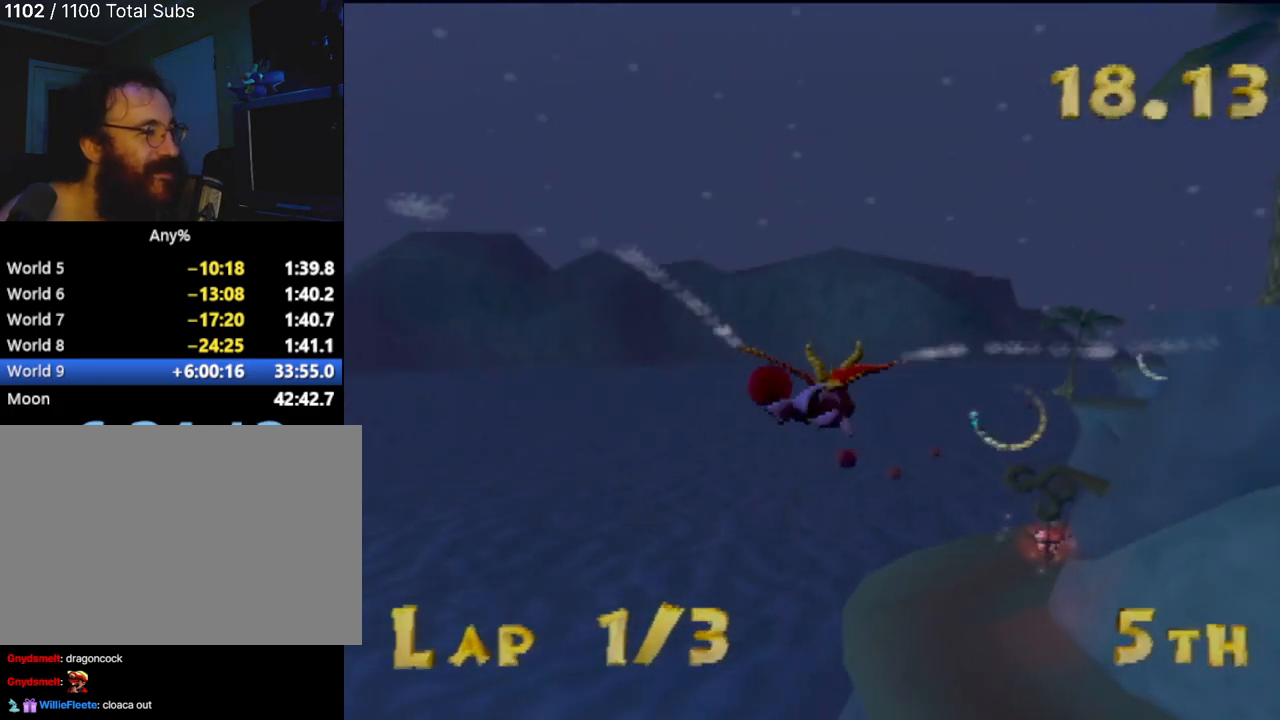
{"buttons": [], "left_stick": "right", "events": [[167, "left_stick", "center"], [451, "left_stick", "right"]]}
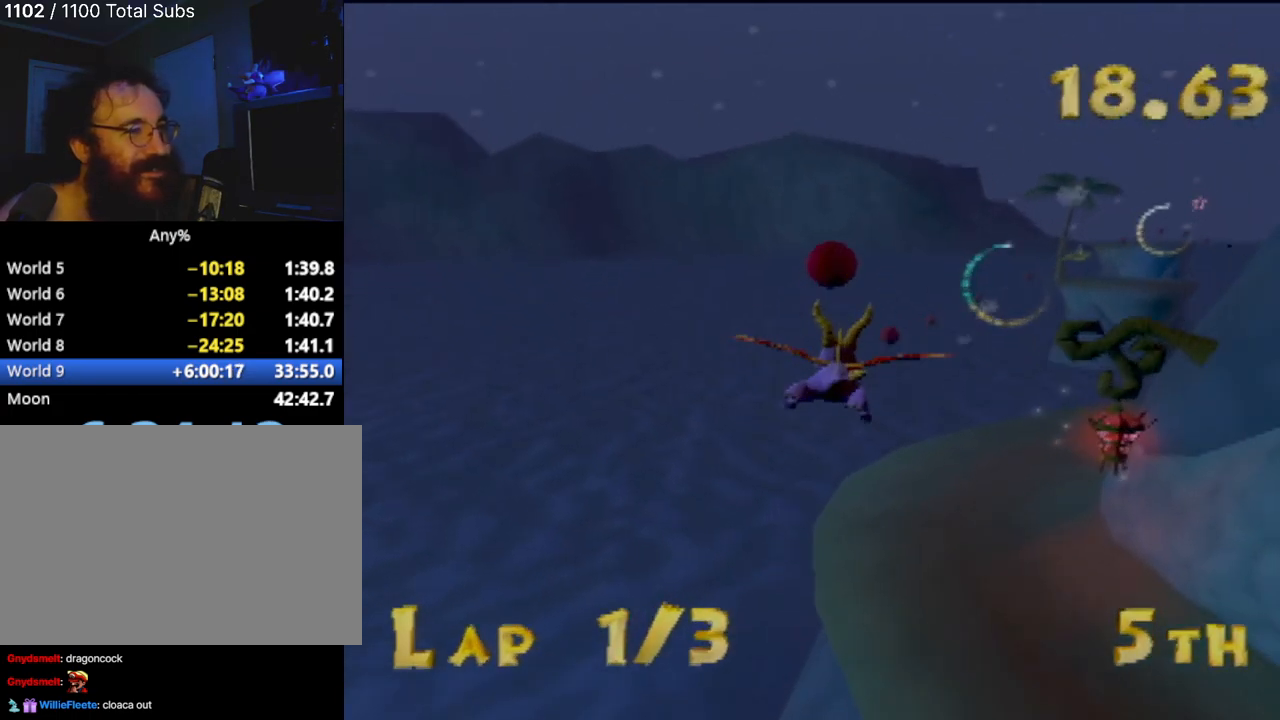
{"buttons": [], "left_stick": "center", "events": [[116, "left_stick", "center"], [283, "left_stick", "right"], [433, "left_stick", "center"]]}
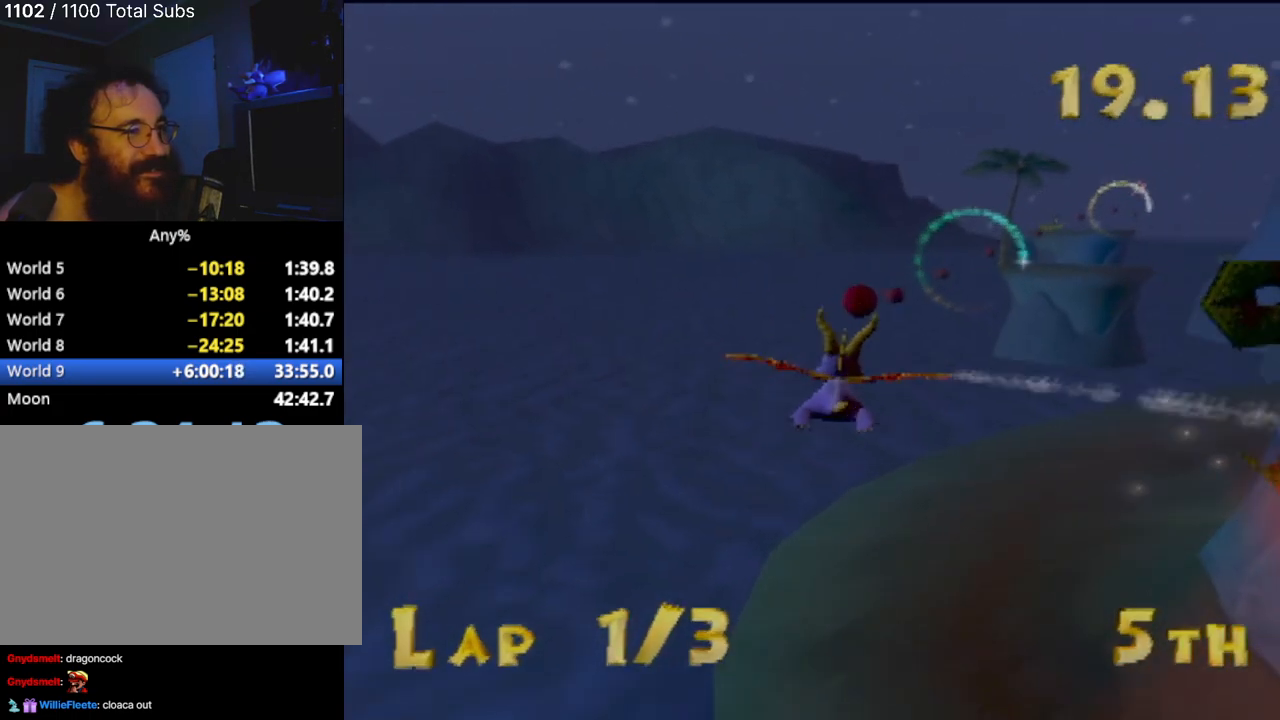
{"buttons": [], "left_stick": "right", "events": [[150, "left_stick", "down-right"], [300, "left_stick", "center"], [434, "left_stick", "right"]]}
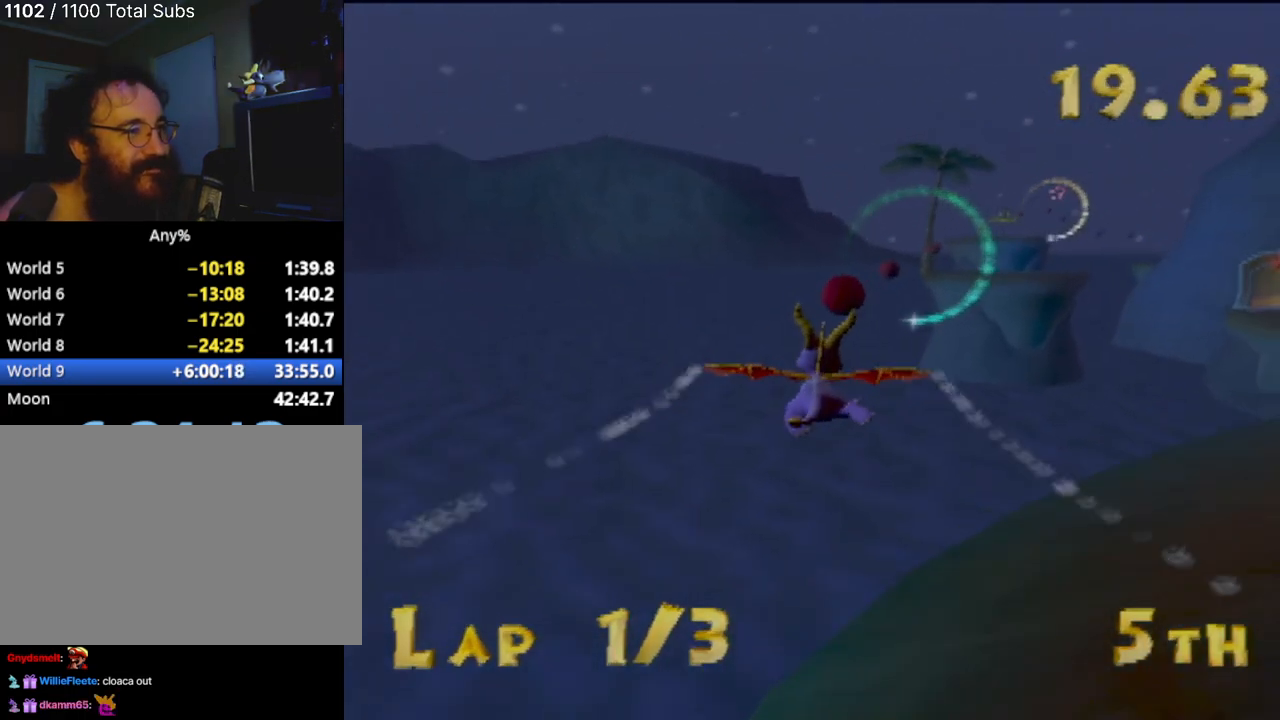
{"buttons": [], "left_stick": "center", "events": [[116, "left_stick", "center"], [317, "left_stick", "down-right"], [417, "left_stick", "center"]]}
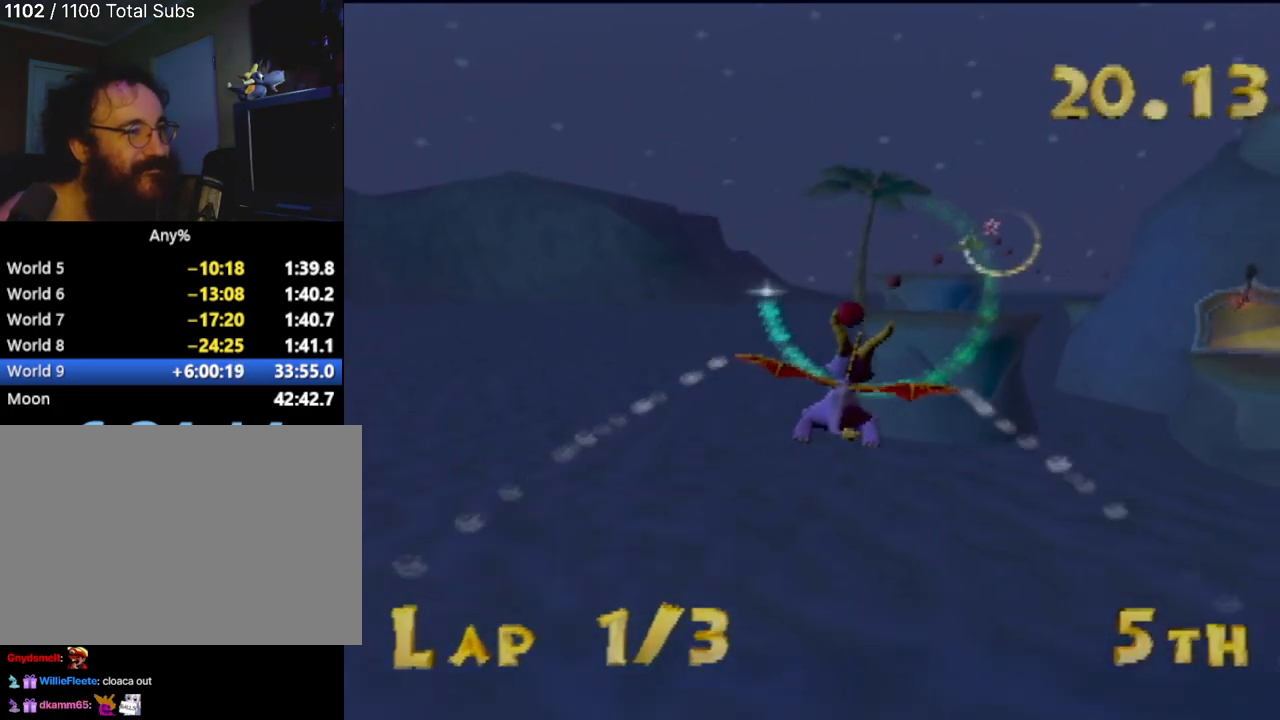
{"buttons": [], "left_stick": "down-right", "events": [[200, "left_stick", "down-right"]]}
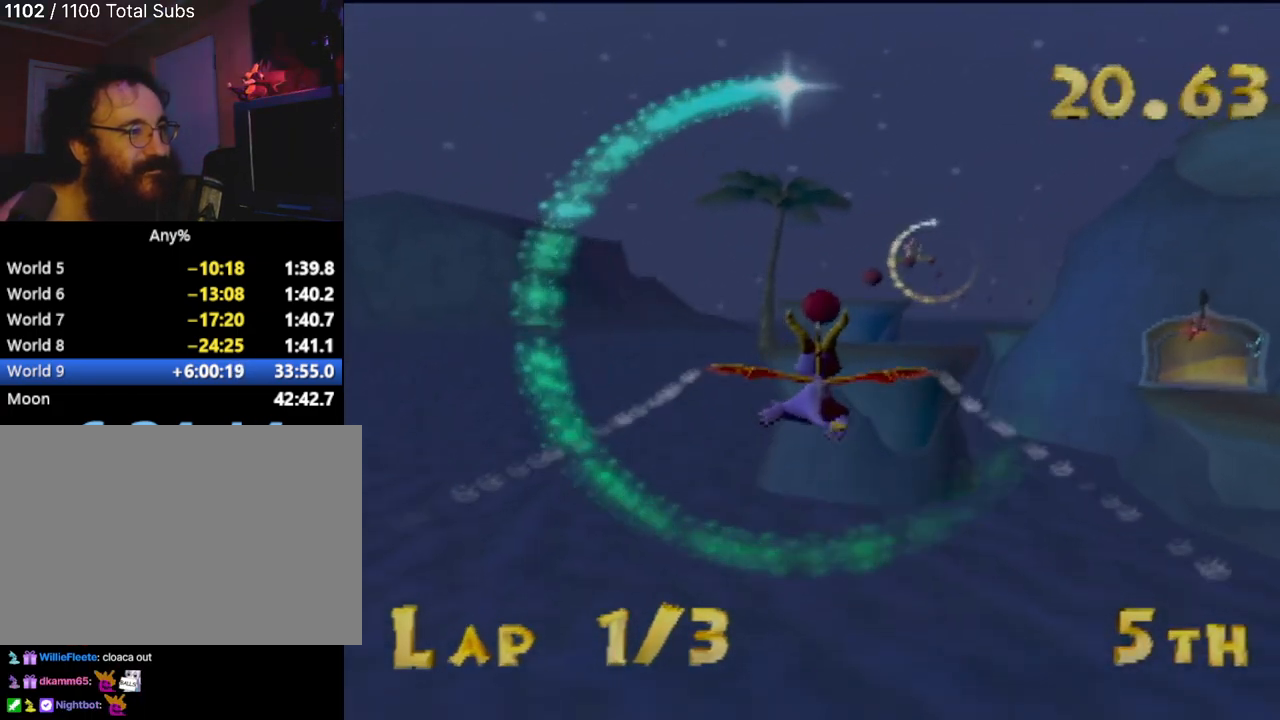
{"buttons": [], "left_stick": "right", "events": [[133, "left_stick", "center"], [400, "left_stick", "right"]]}
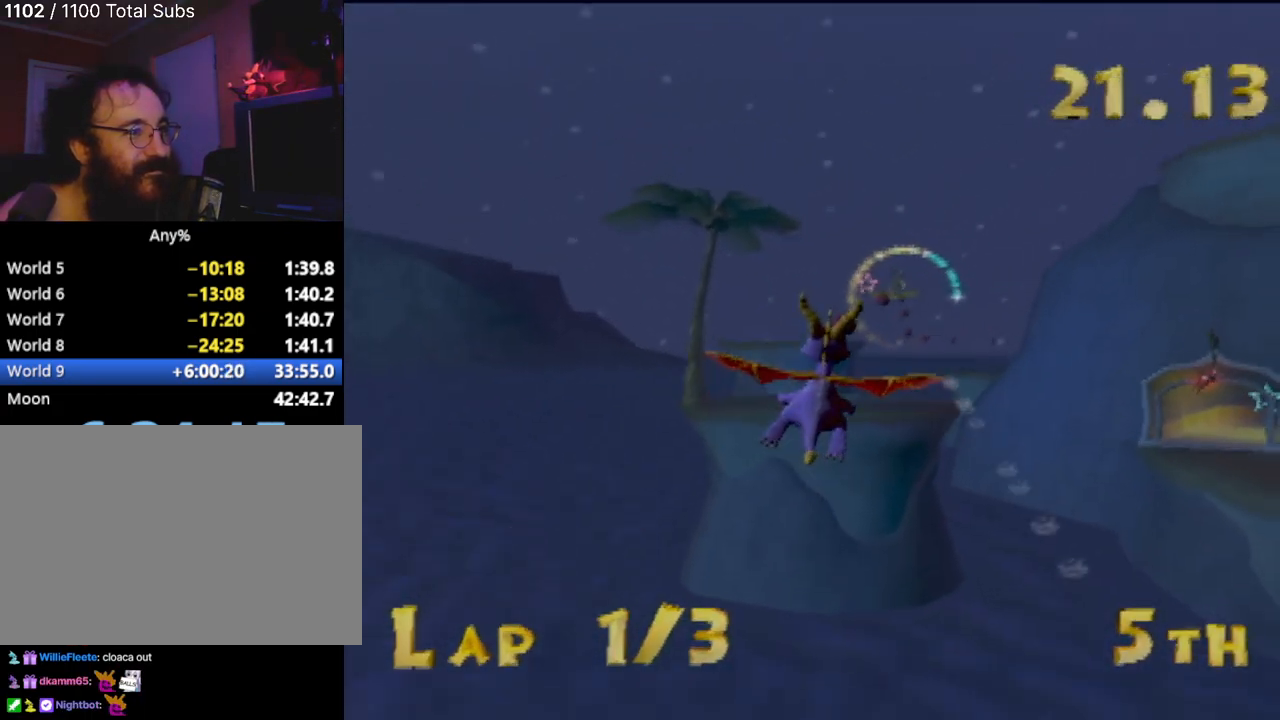
{"buttons": [], "left_stick": "center", "events": [[84, "left_stick", "center"], [284, "left_stick", "right"], [417, "left_stick", "center"]]}